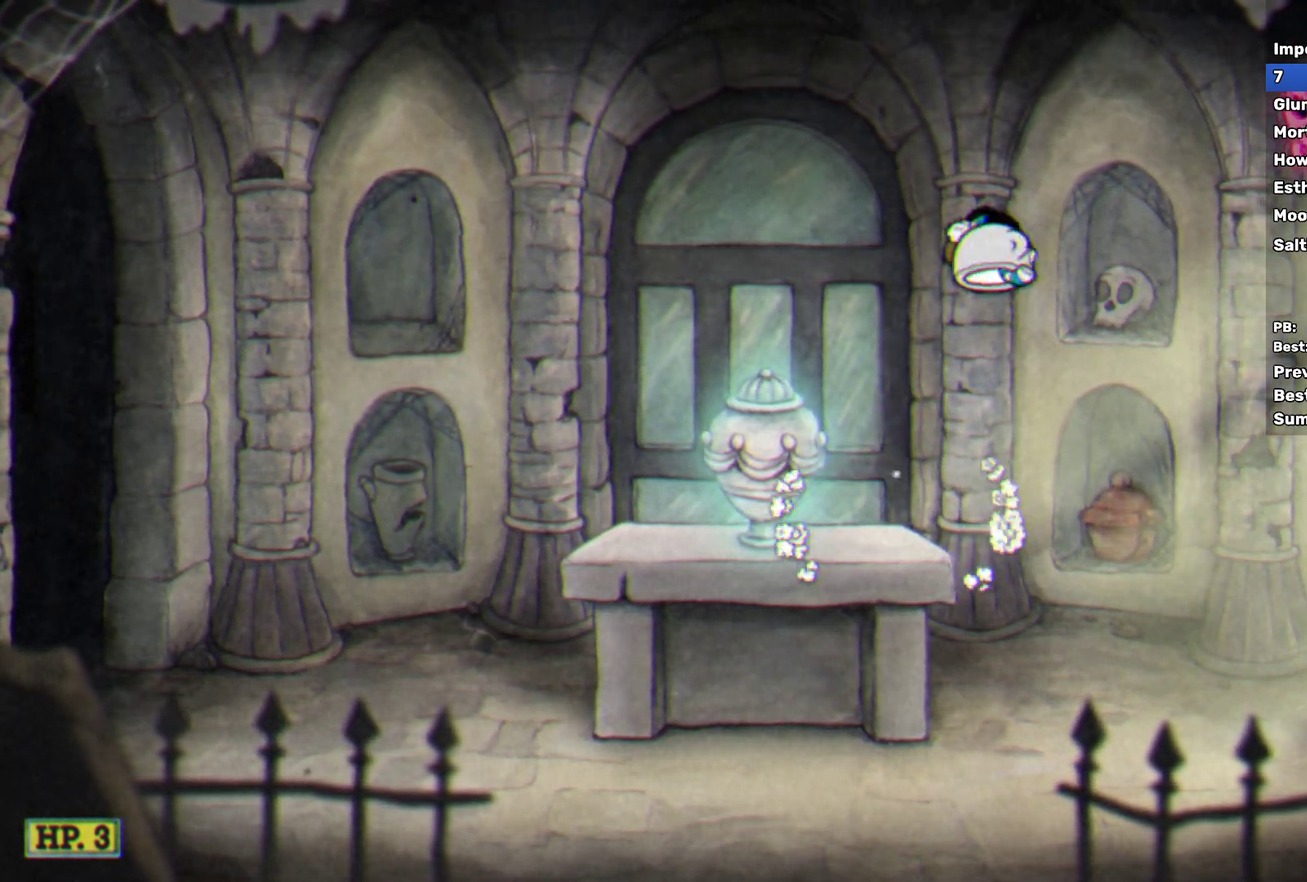
Gameplay with a controller (Xbox layout); each line is a JSON object with the inputs held at the frame after it. "events" lists button and stick changes between this image and that frame as [ms after this image, input, new state], when the widget could be followed in between. Not read: R3 right_stick.
{"buttons": [], "left_stick": "left", "events": [[33, "A", "up"], [500, "left_stick", "left"]]}
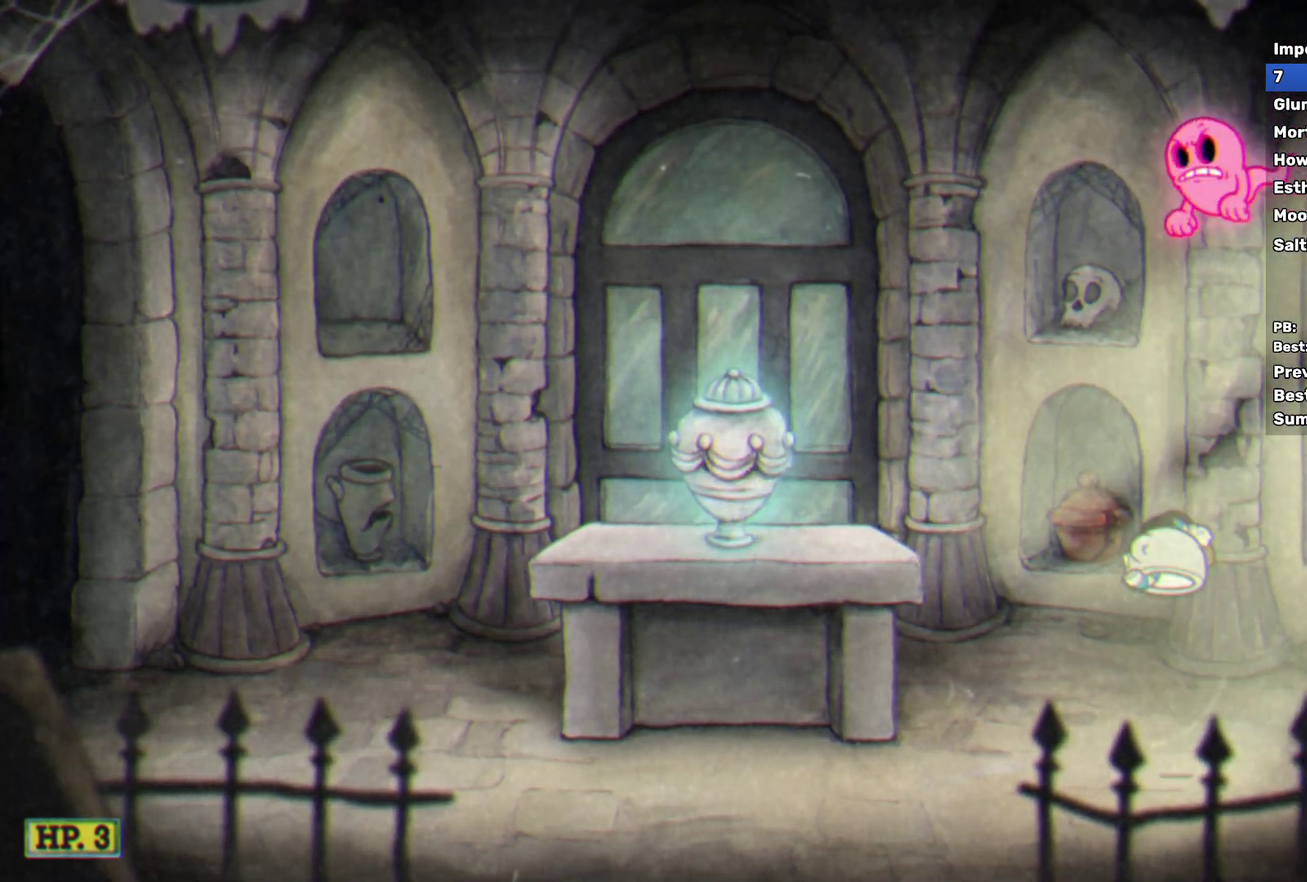
{"buttons": [], "left_stick": "left", "events": [[233, "A", "down"], [367, "A", "up"]]}
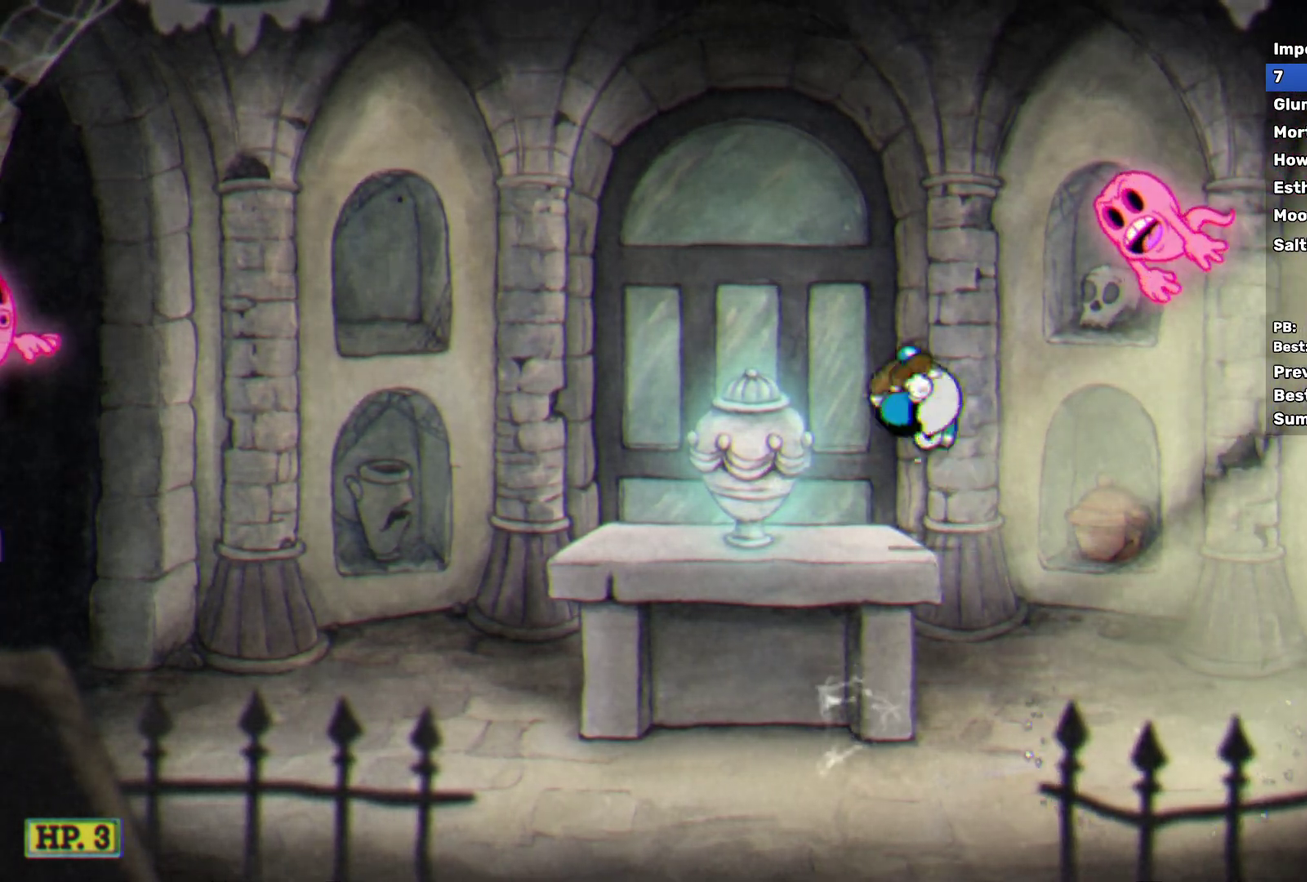
{"buttons": ["A"], "left_stick": "right", "events": [[150, "left_stick", "center"], [300, "A", "down"], [350, "left_stick", "right"], [383, "A", "up"], [500, "A", "down"]]}
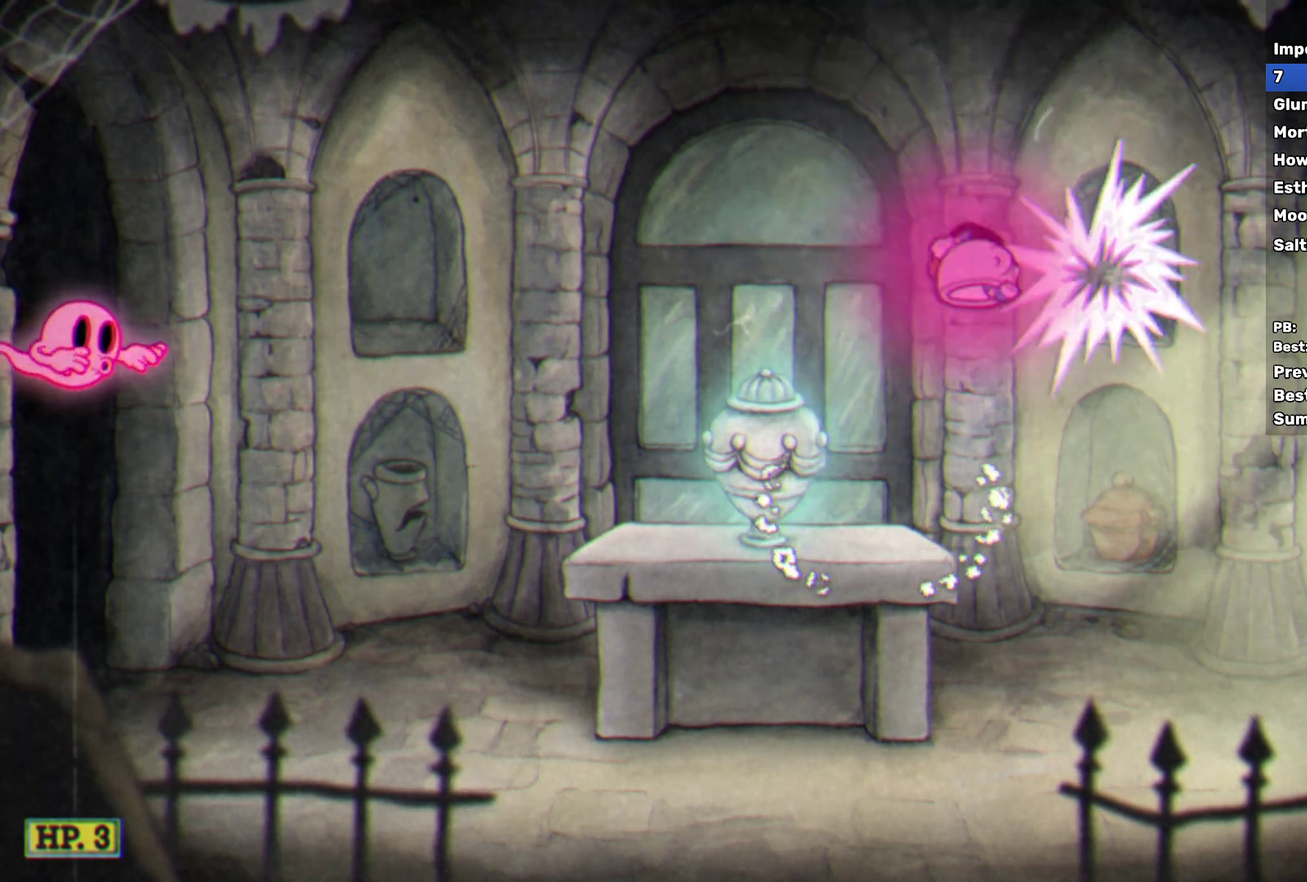
{"buttons": [], "left_stick": "right", "events": [[117, "A", "up"], [183, "Y", "down"], [200, "R1", "down"], [383, "R1", "up"], [400, "Y", "up"]]}
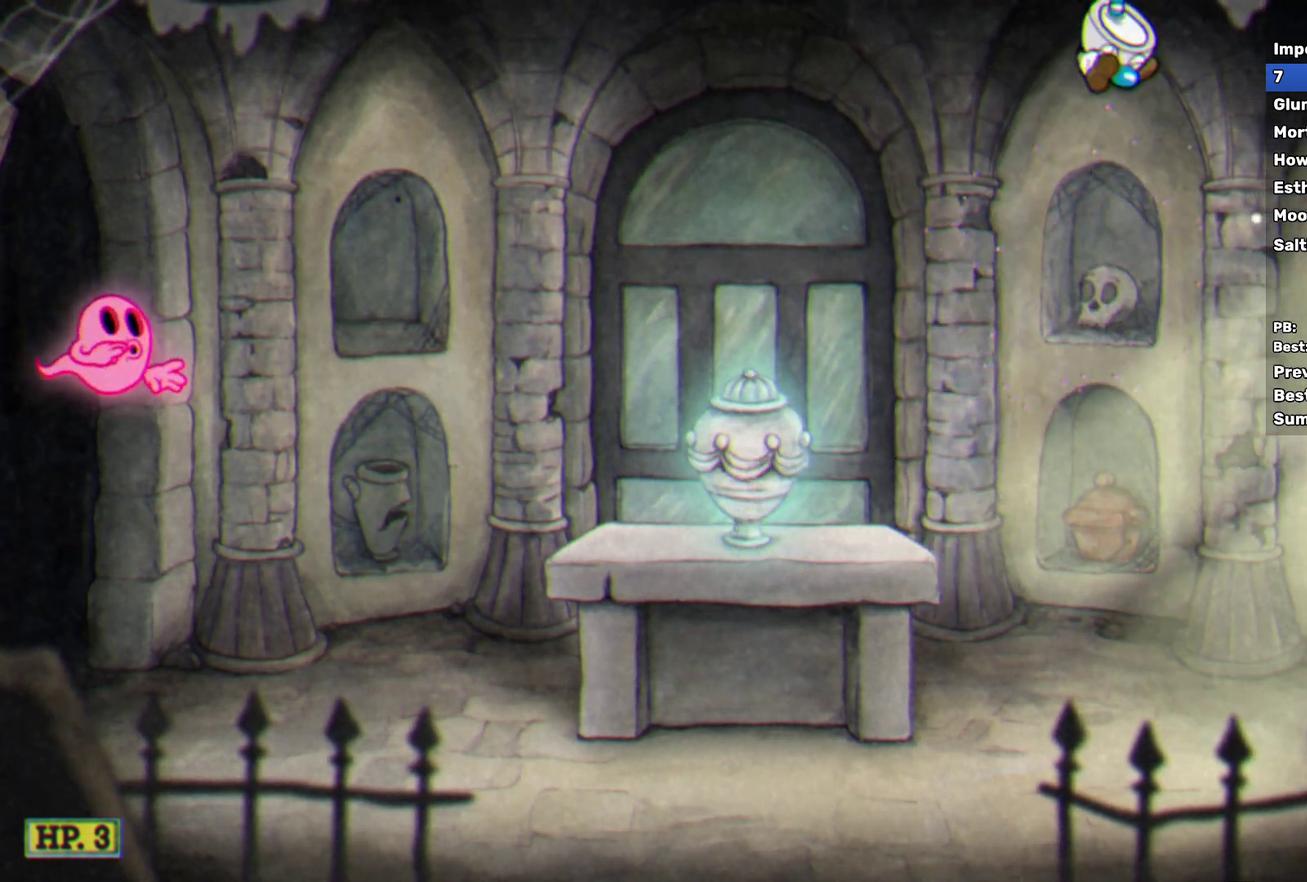
{"buttons": [], "left_stick": "left", "events": [[267, "A", "down"], [367, "left_stick", "left"], [383, "A", "up"]]}
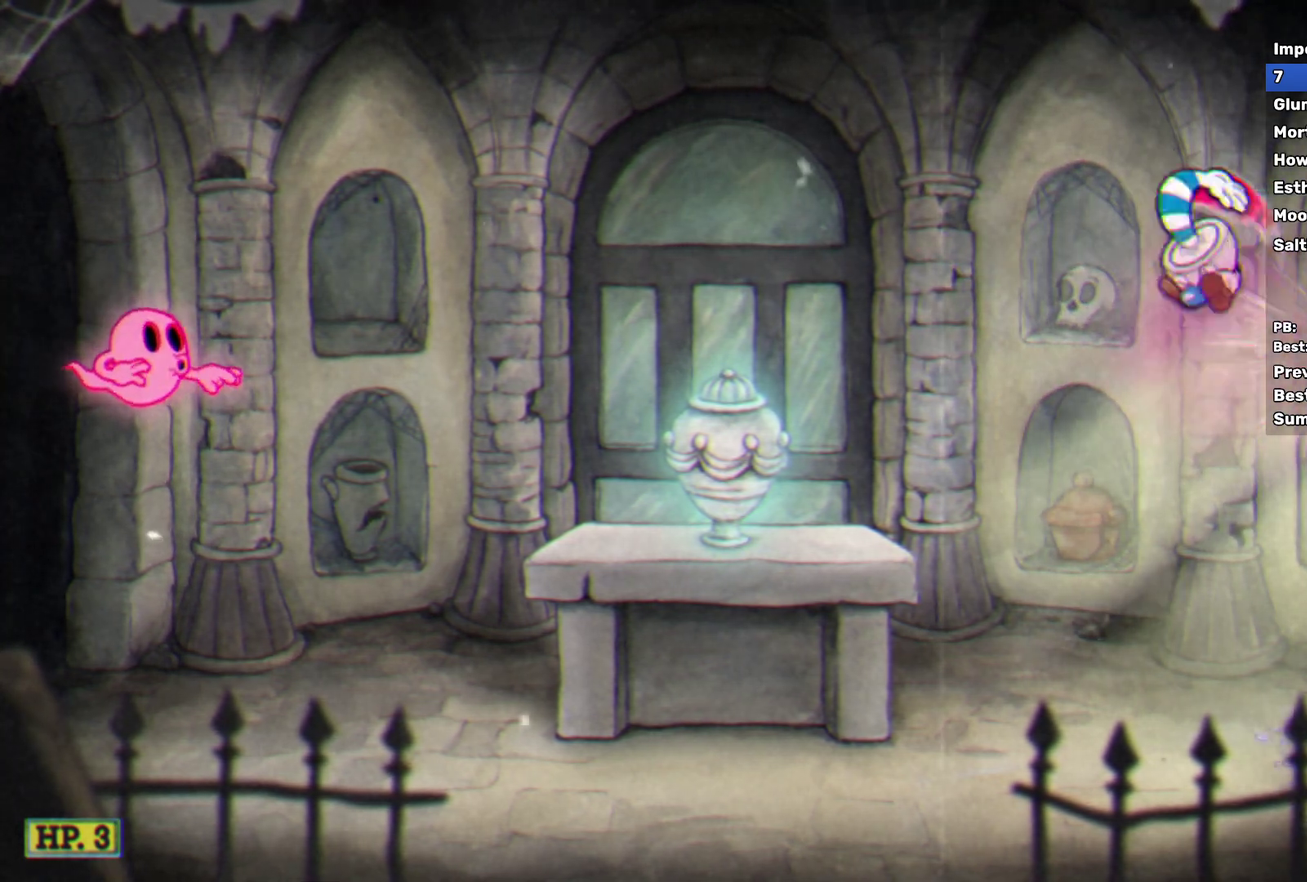
{"buttons": [], "left_stick": "left", "events": [[33, "Y", "down"], [67, "R1", "down"], [200, "R1", "up"], [250, "Y", "up"]]}
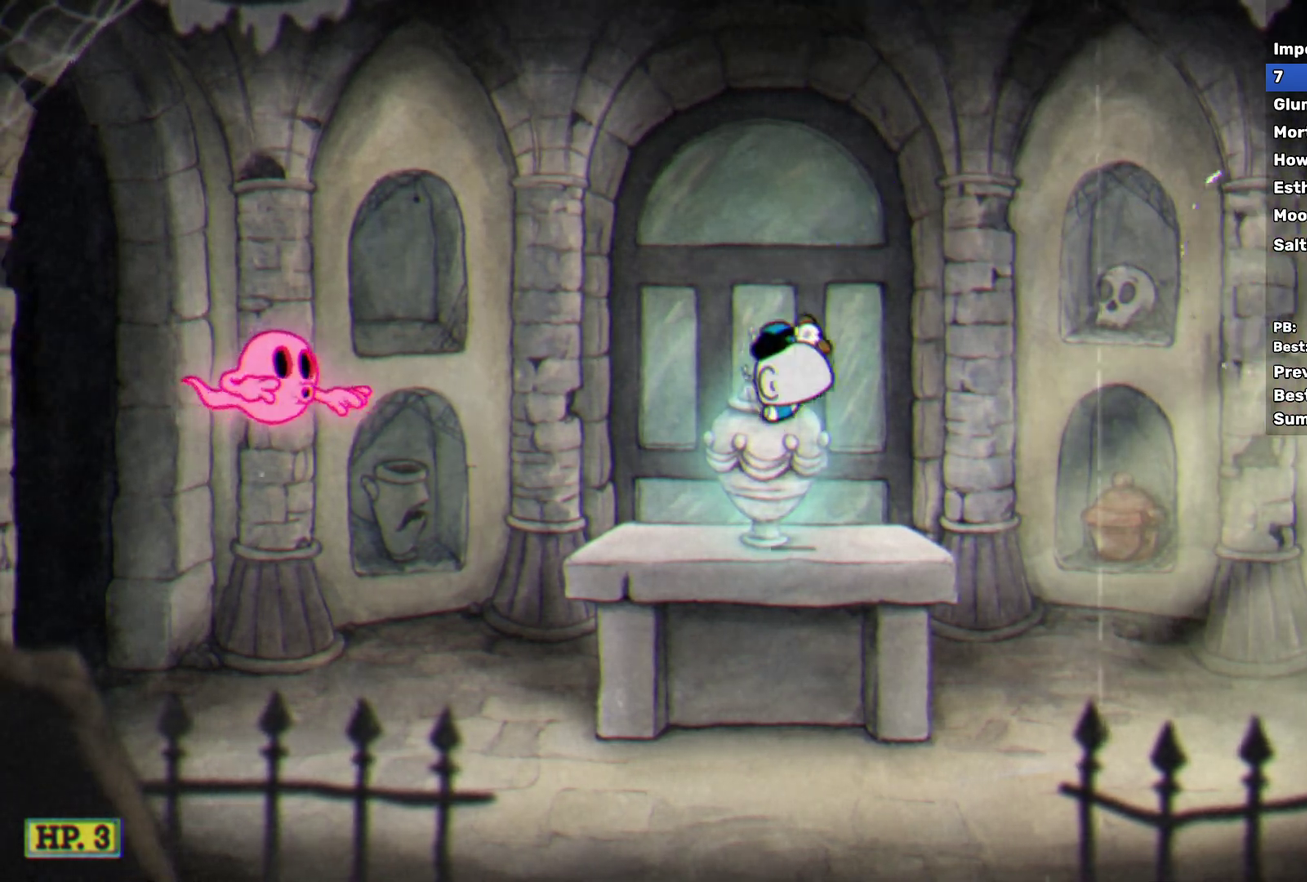
{"buttons": ["A"], "left_stick": "down-left", "events": [[117, "A", "down"], [167, "Y", "down"], [300, "A", "up"], [300, "Y", "up"], [417, "A", "down"], [500, "left_stick", "down-left"]]}
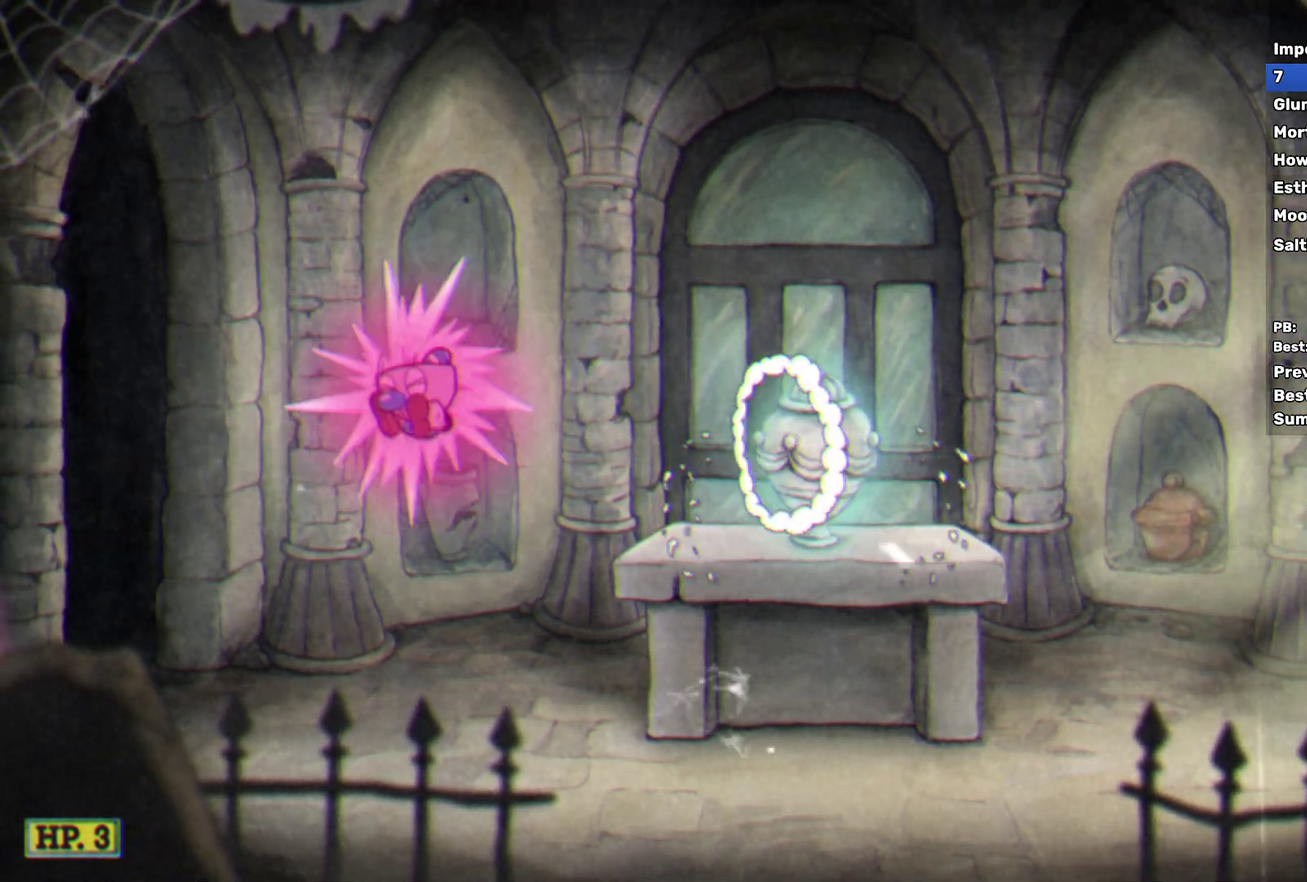
{"buttons": [], "left_stick": "down-left", "events": [[217, "A", "up"], [450, "left_stick", "left"], [500, "left_stick", "down-left"]]}
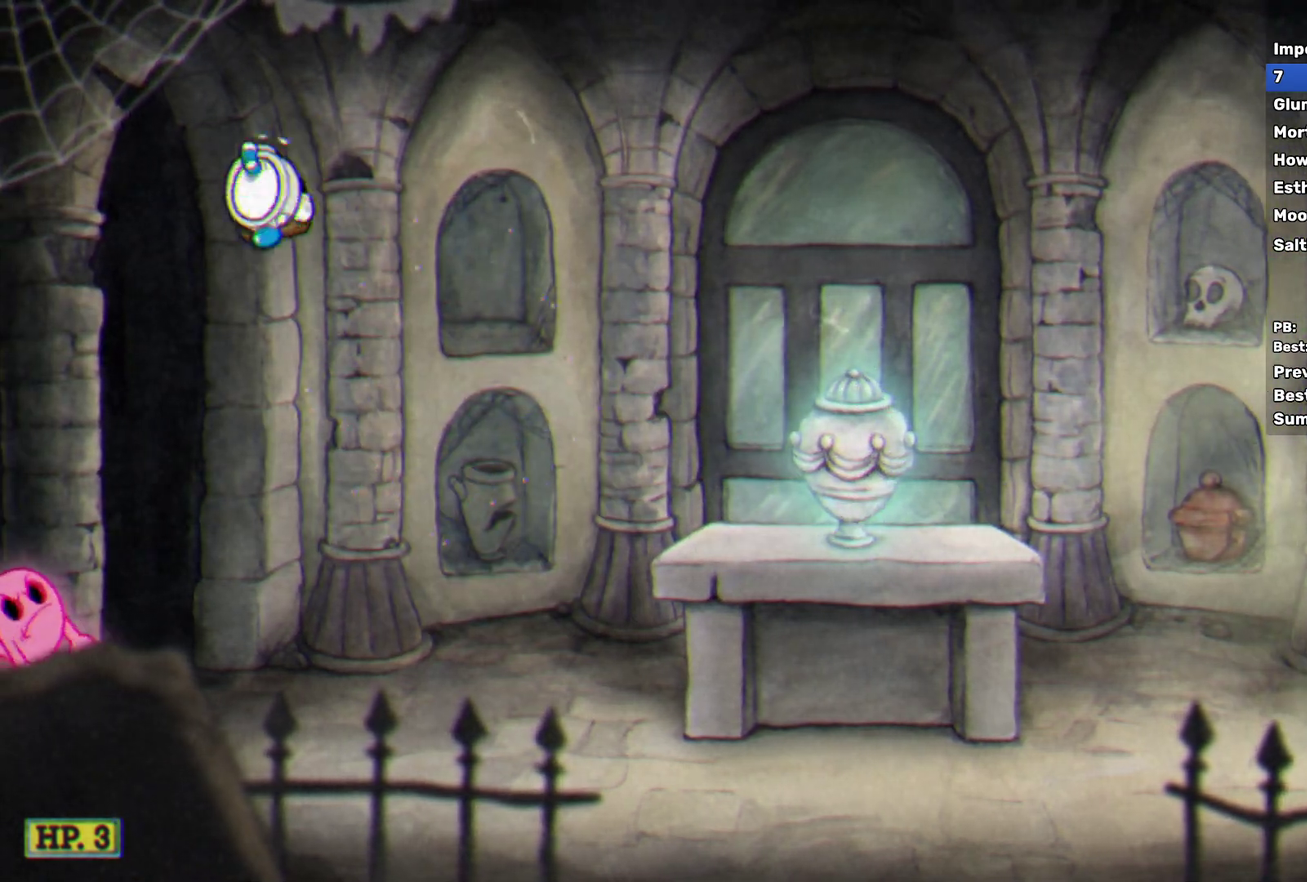
{"buttons": [], "left_stick": "right", "events": [[167, "A", "down"], [283, "left_stick", "left"], [317, "A", "up"], [333, "left_stick", "center"], [383, "left_stick", "right"]]}
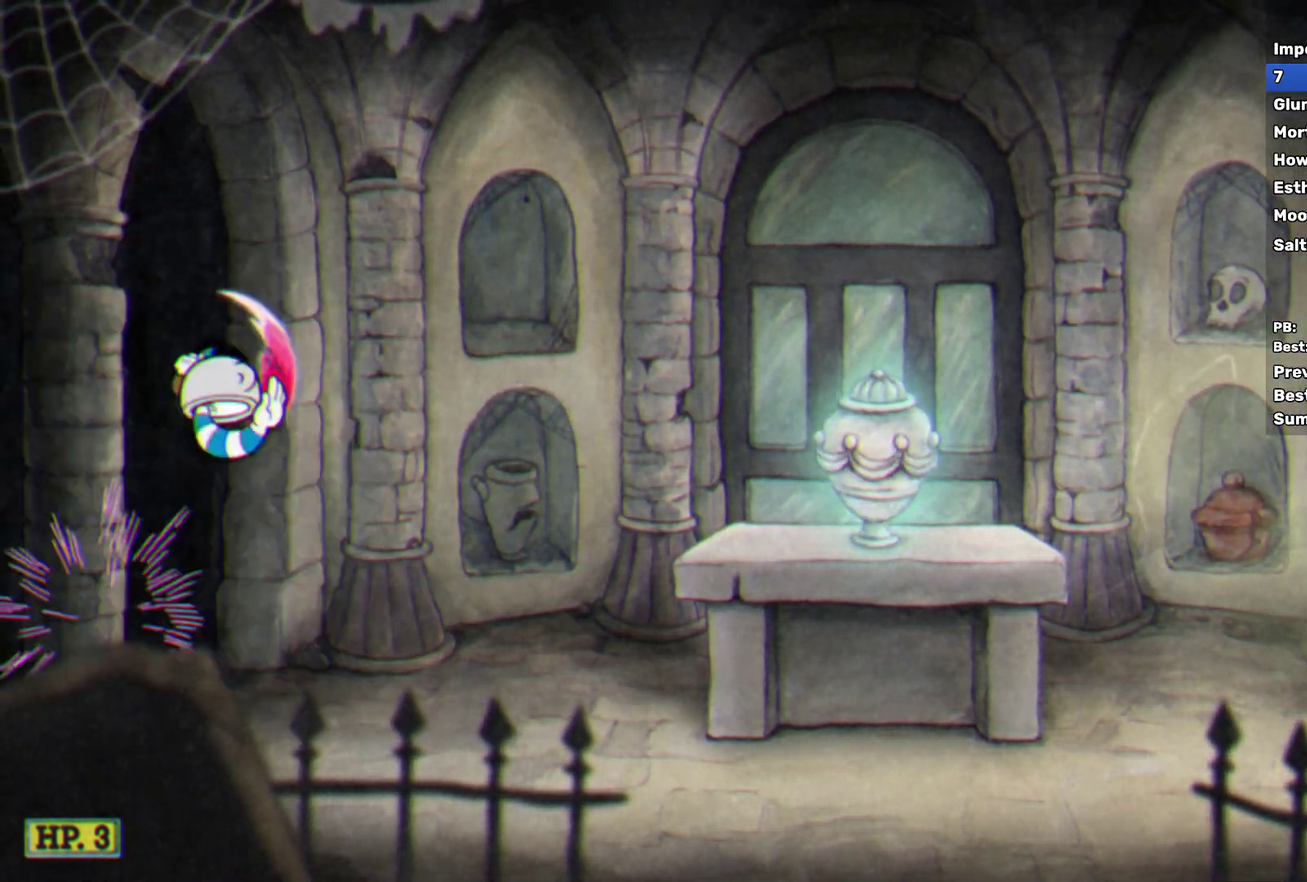
{"buttons": [], "left_stick": "right", "events": []}
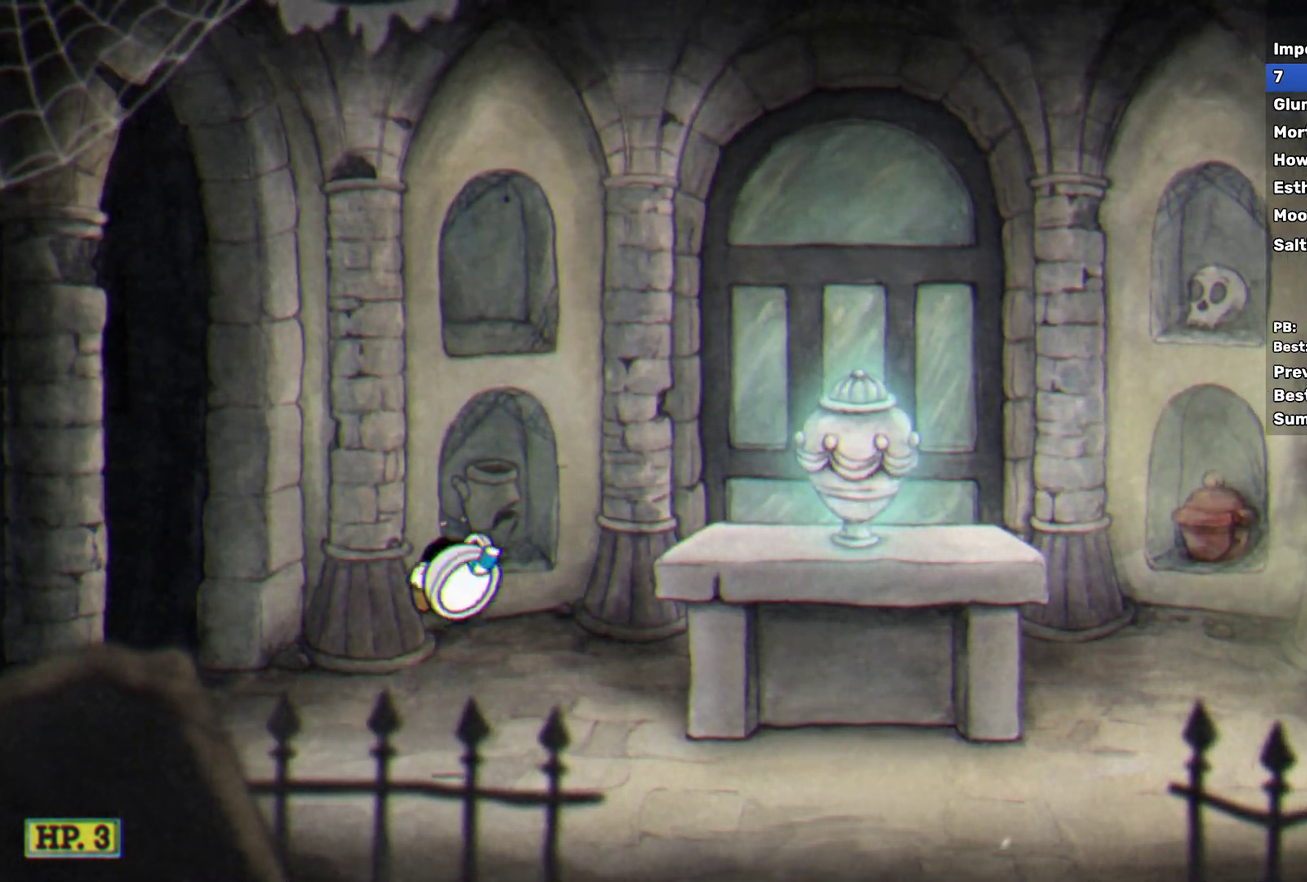
{"buttons": [], "left_stick": "right", "events": [[150, "A", "down"], [333, "A", "up"]]}
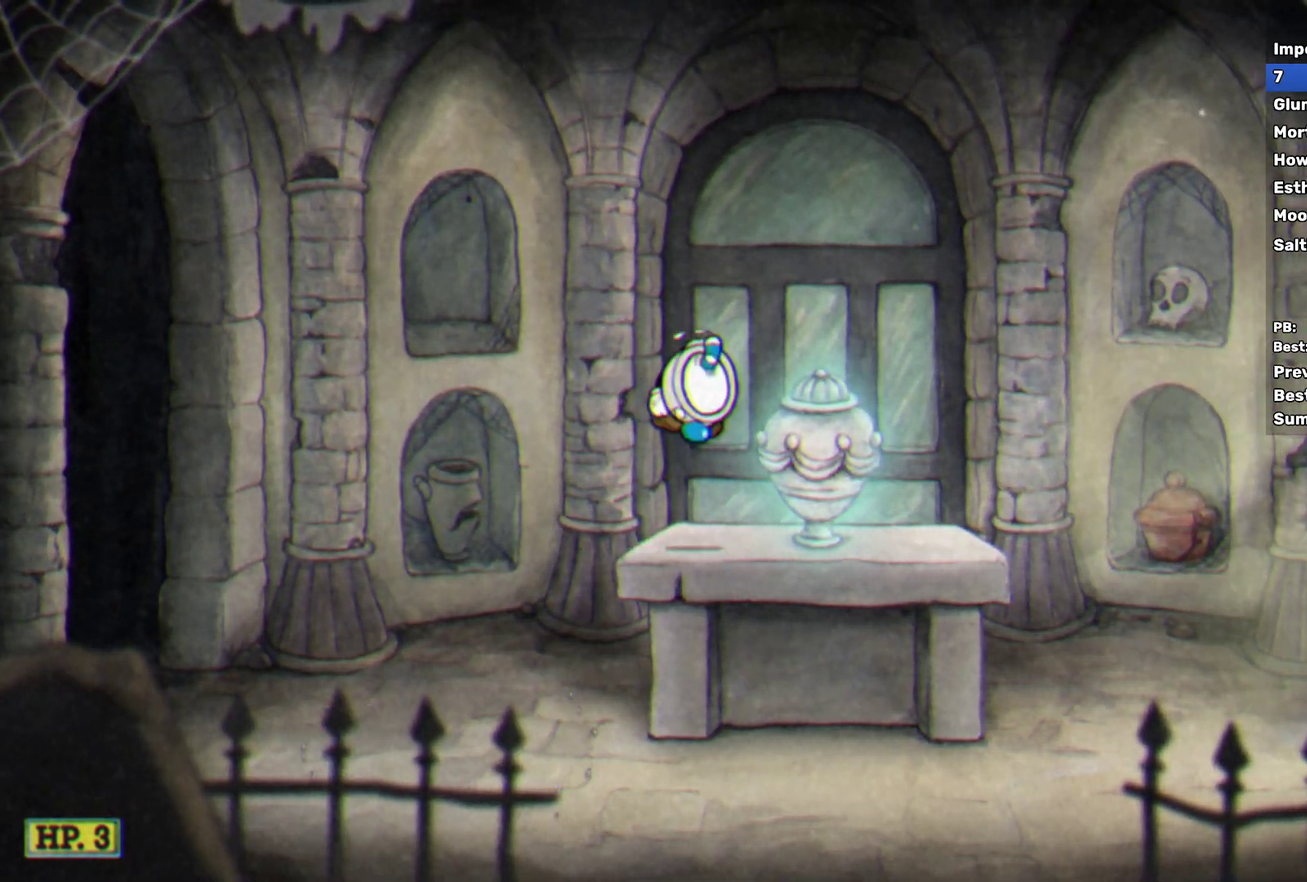
{"buttons": [], "left_stick": "center", "events": [[183, "left_stick", "center"]]}
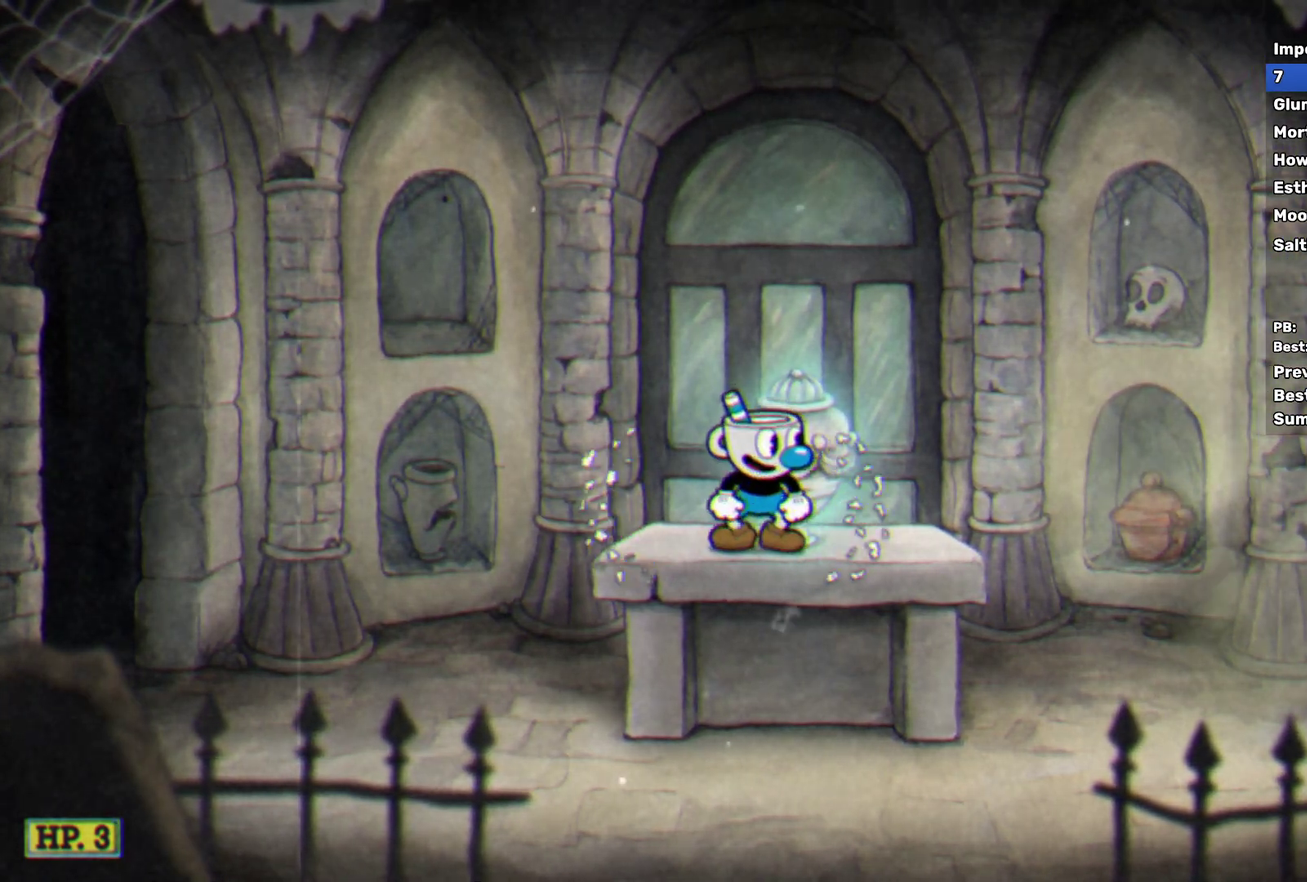
{"buttons": [], "left_stick": "center", "events": []}
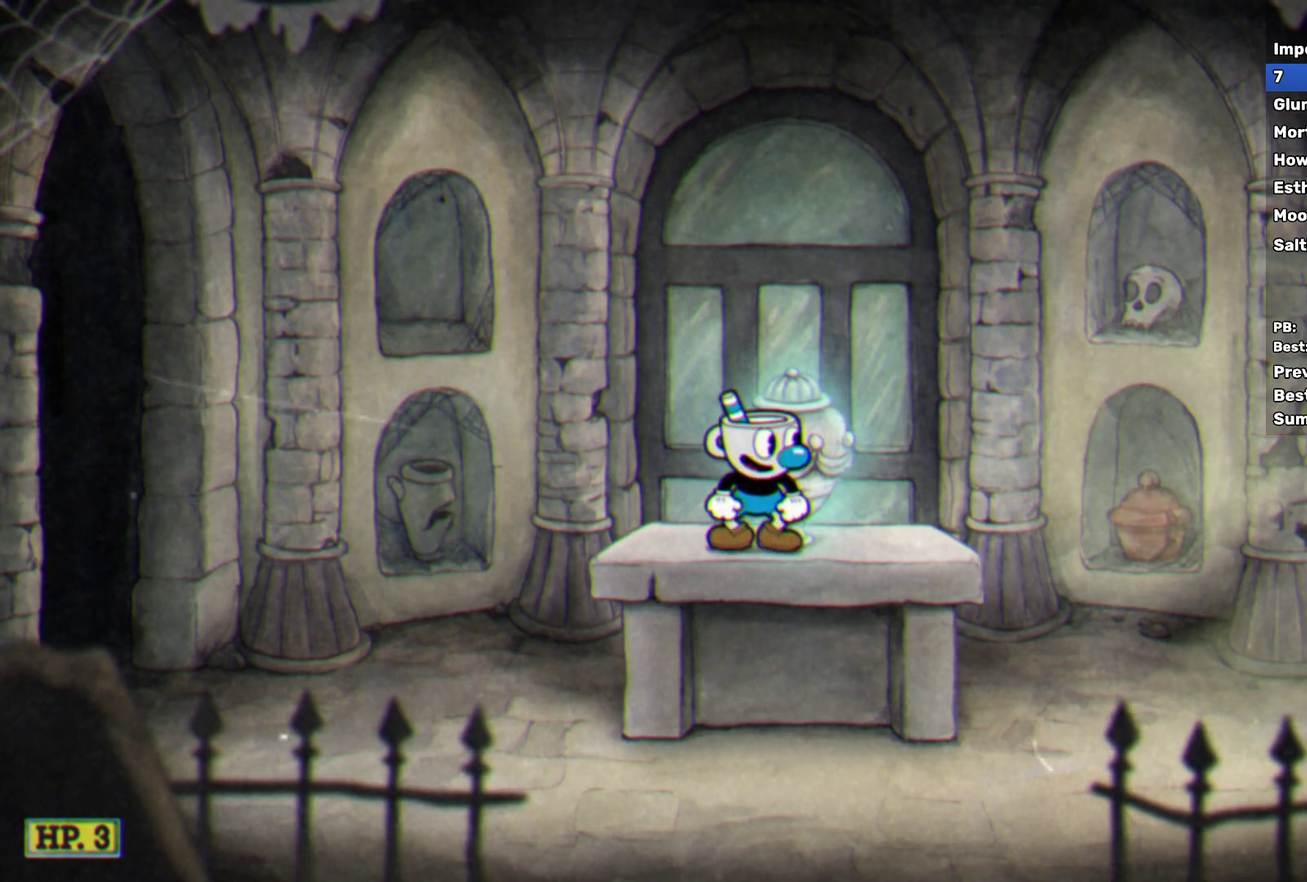
{"buttons": [], "left_stick": "center", "events": []}
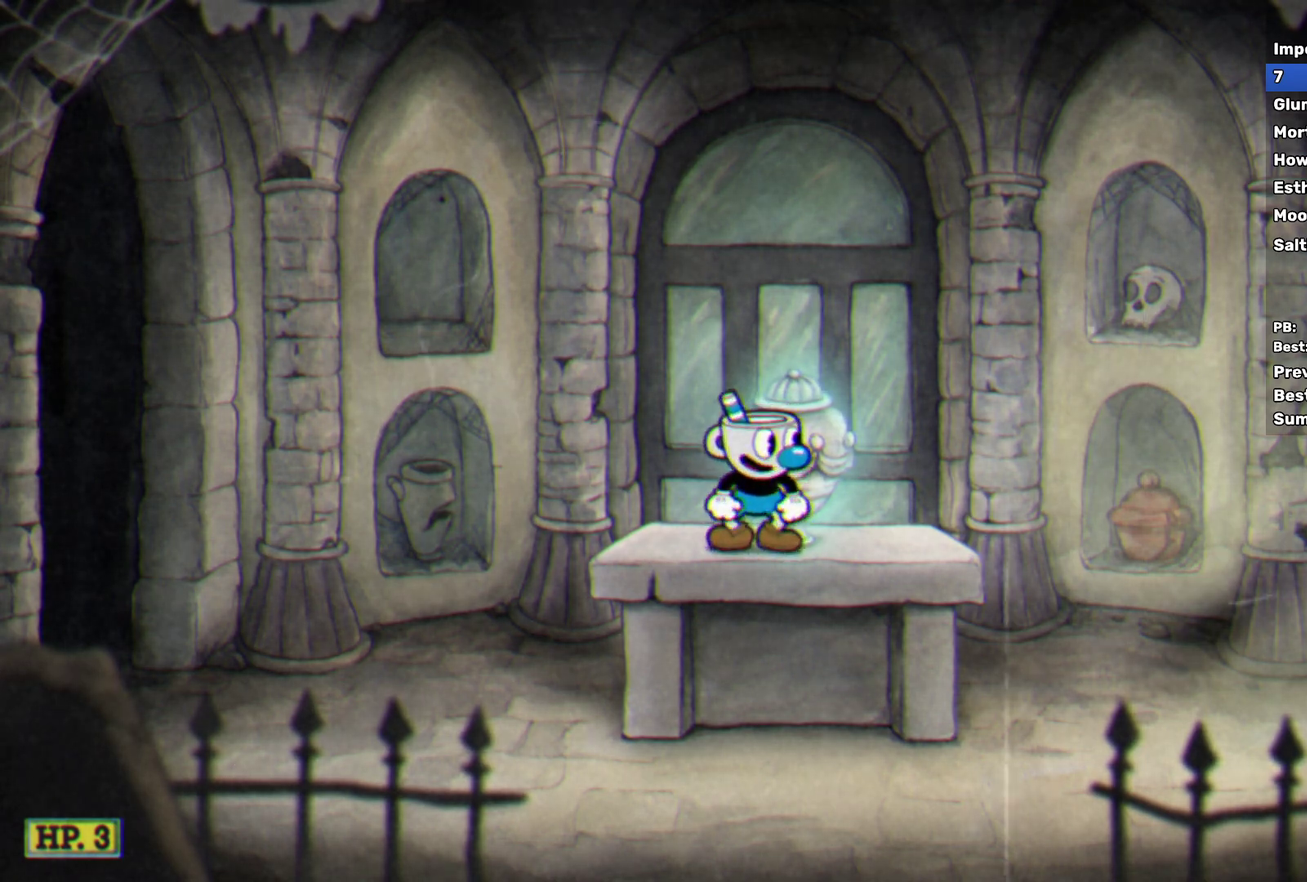
{"buttons": [], "left_stick": "right", "events": [[333, "left_stick", "right"]]}
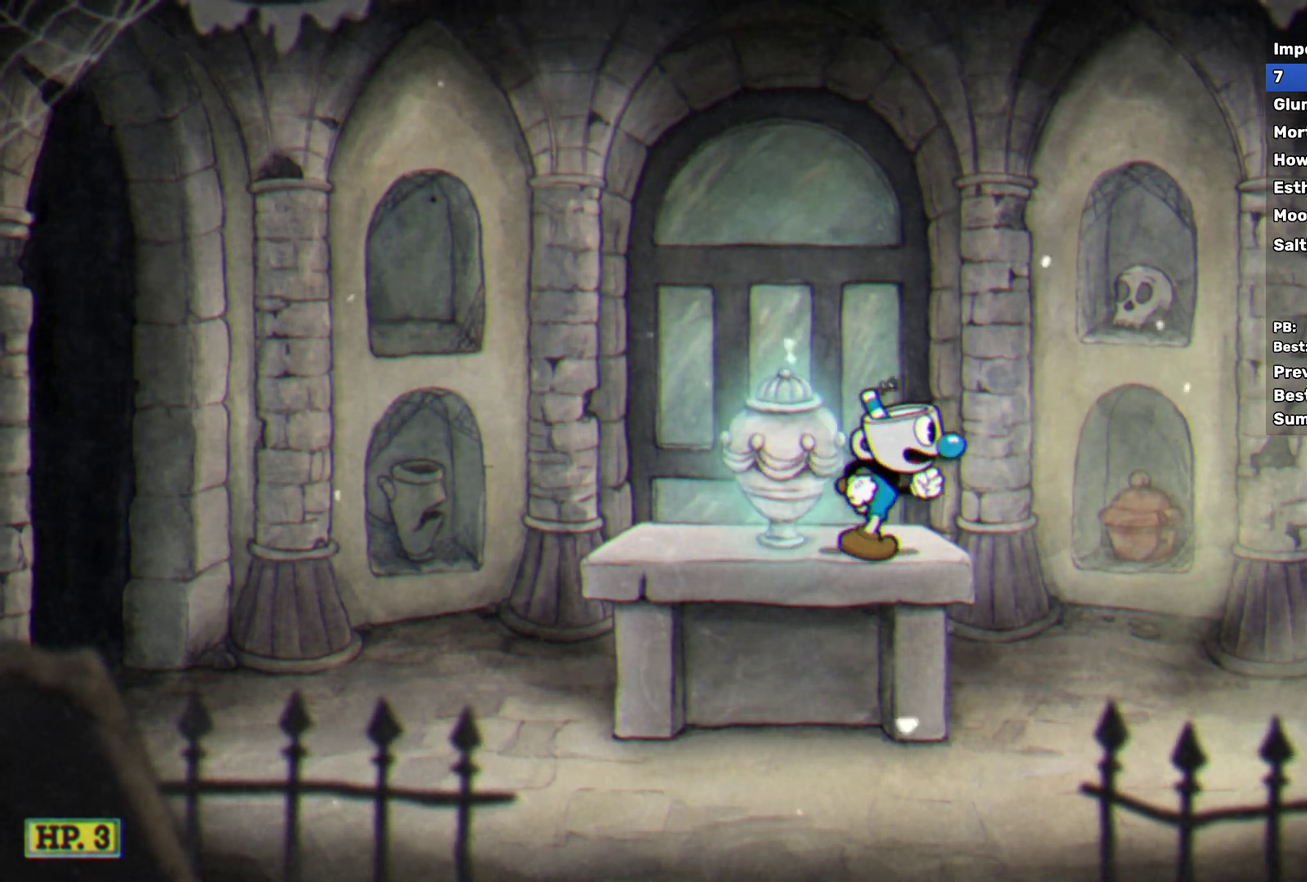
{"buttons": [], "left_stick": "up-right", "events": [[83, "A", "down"], [133, "left_stick", "up-right"], [283, "A", "up"]]}
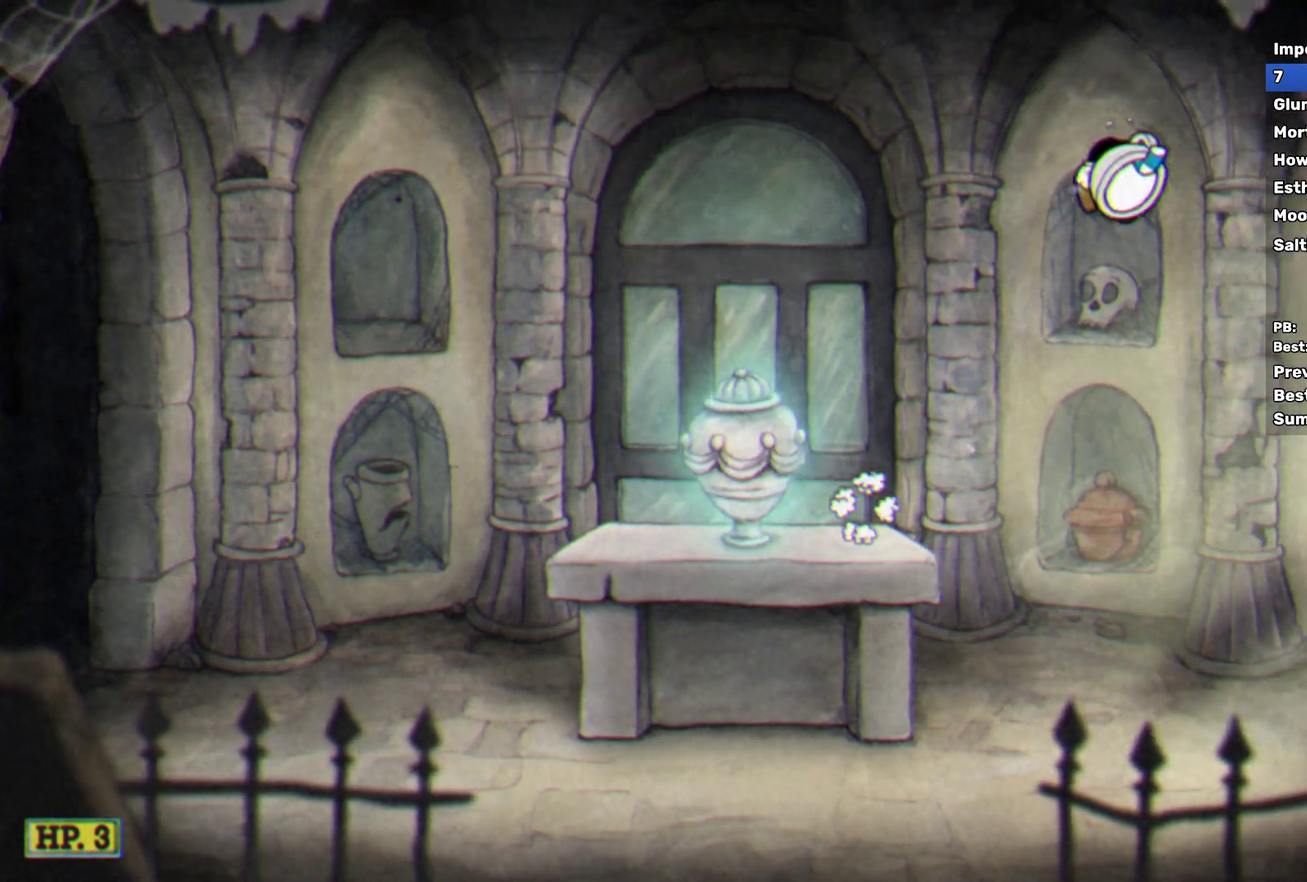
{"buttons": [], "left_stick": "left", "events": [[167, "left_stick", "left"]]}
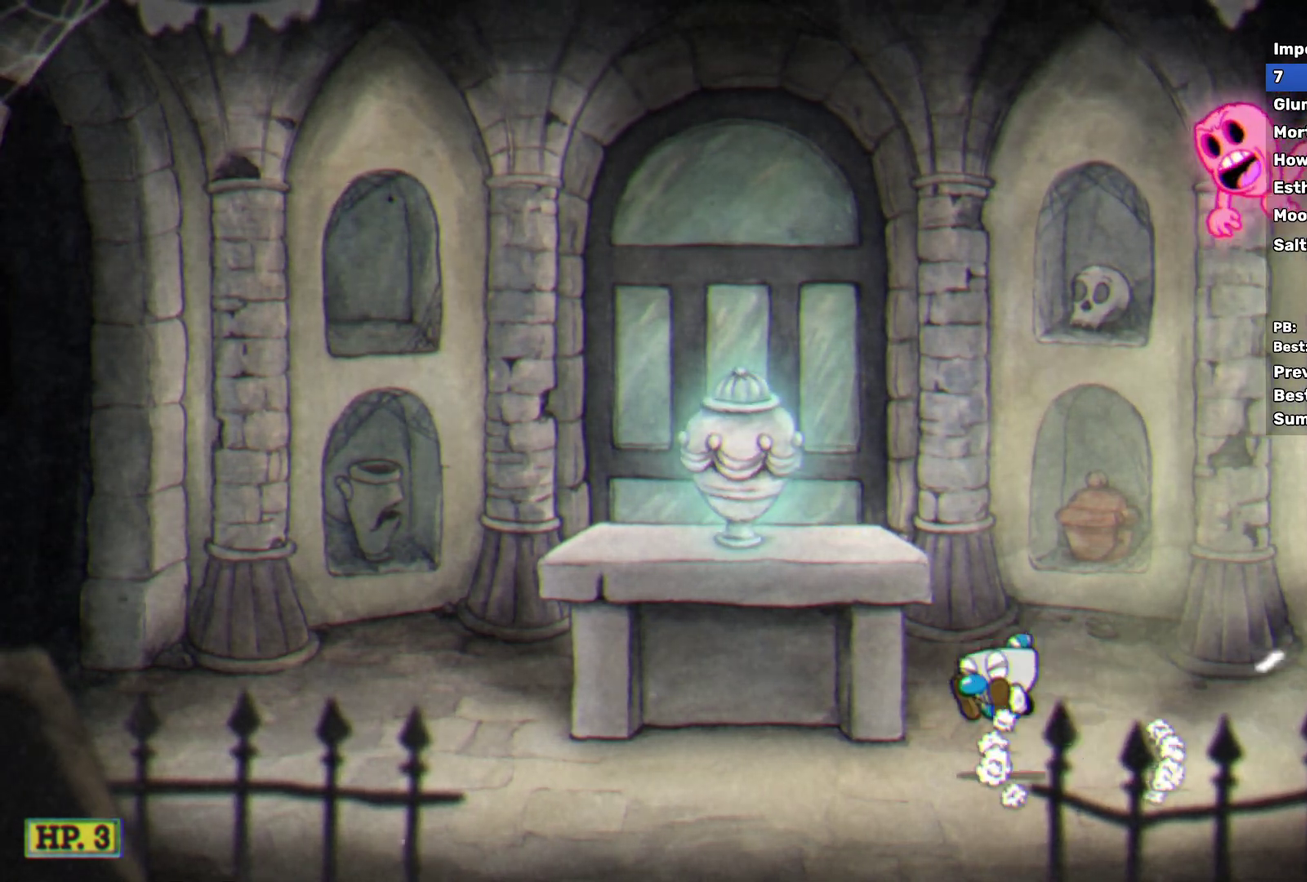
{"buttons": [], "left_stick": "center", "events": [[17, "A", "down"], [133, "A", "up"], [333, "left_stick", "center"]]}
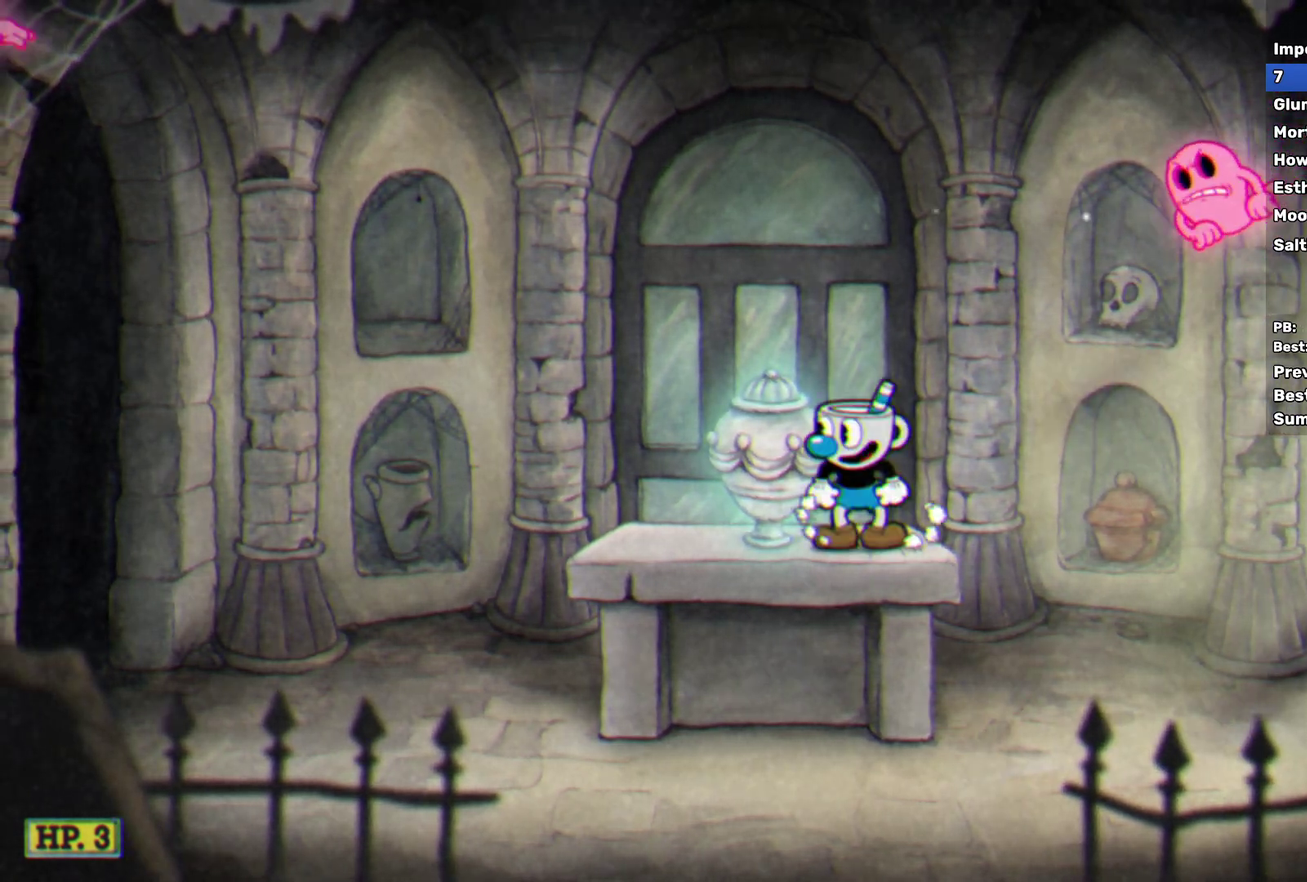
{"buttons": [], "left_stick": "right", "events": [[33, "left_stick", "right"], [250, "A", "down"], [367, "A", "up"]]}
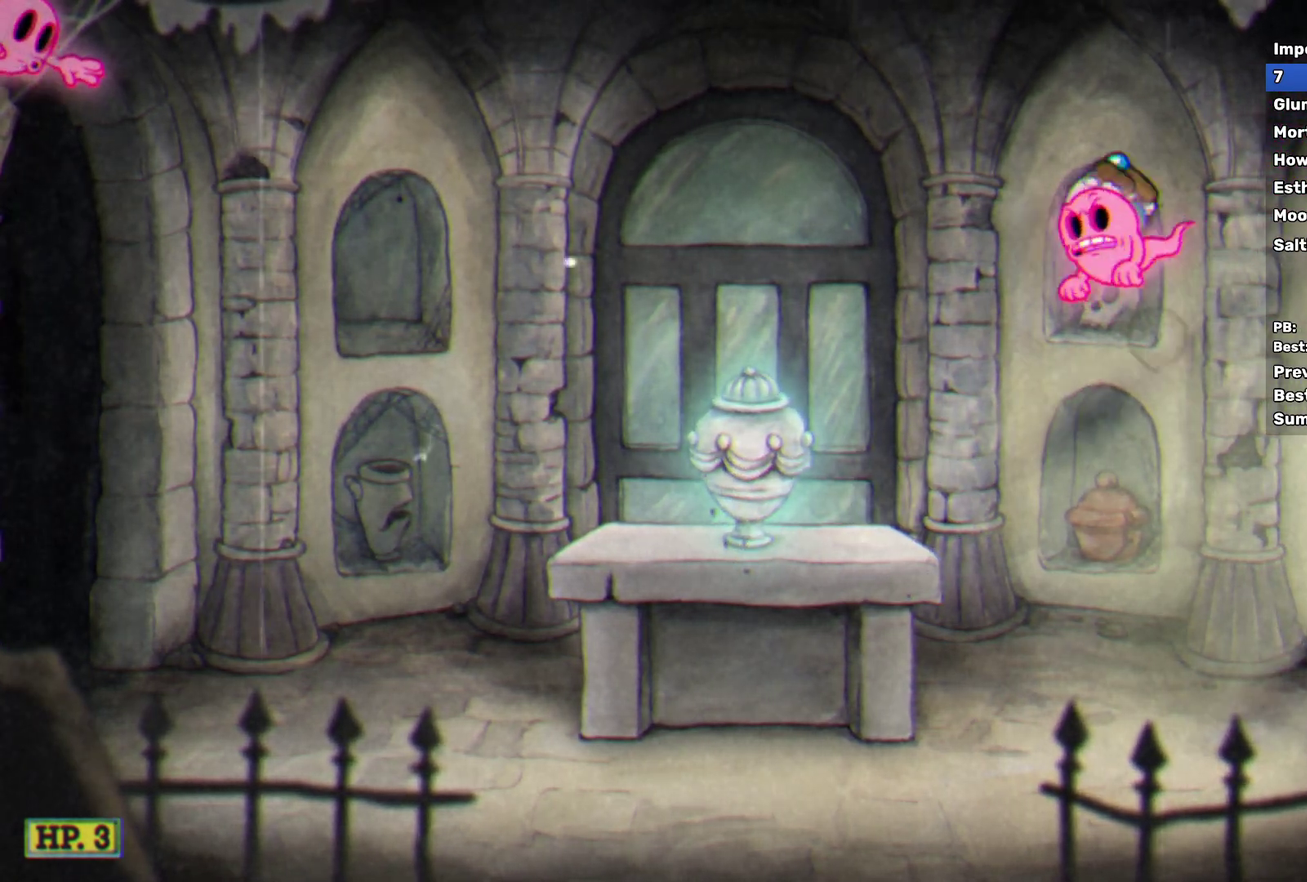
{"buttons": [], "left_stick": "right", "events": [[33, "A", "down"], [133, "A", "up"]]}
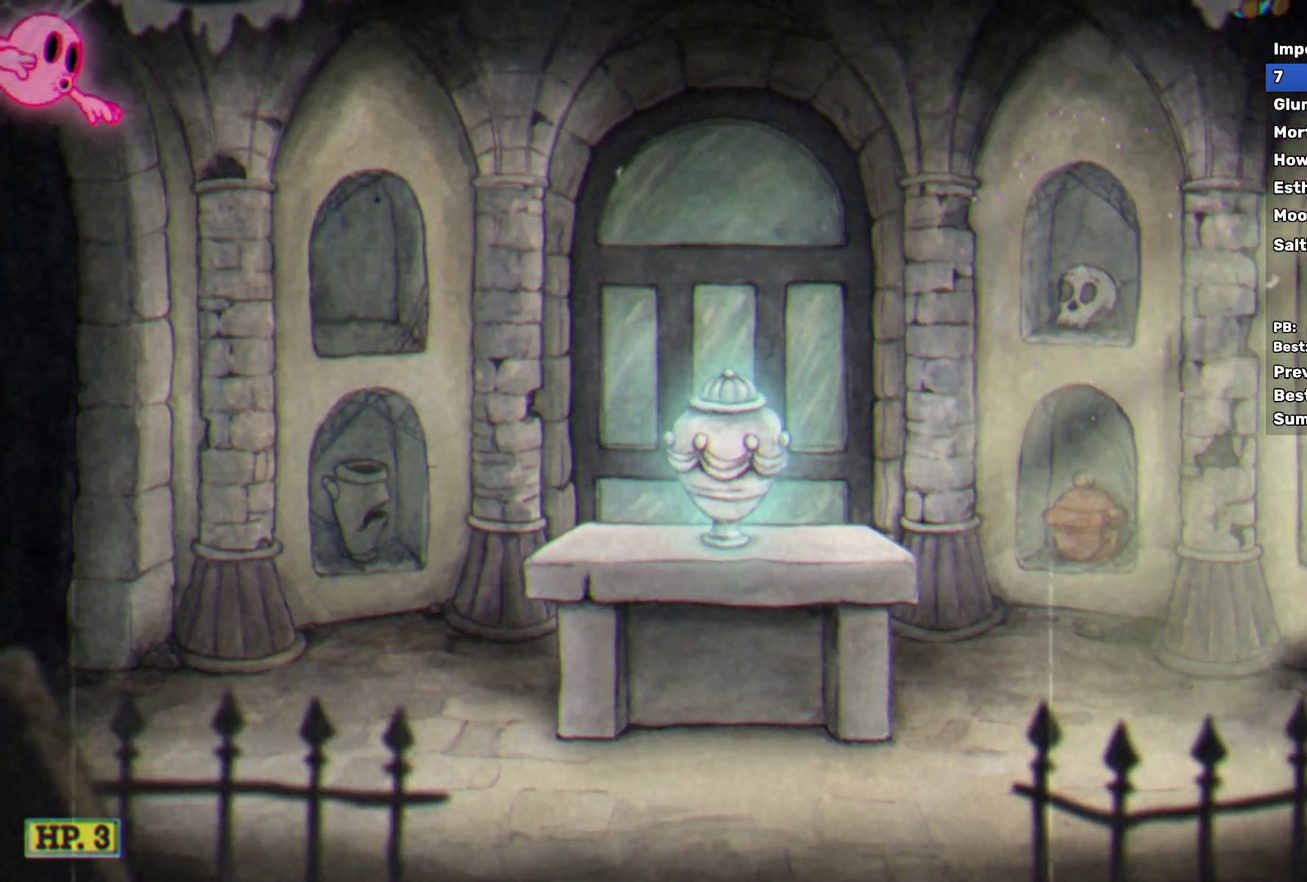
{"buttons": ["A"], "left_stick": "left", "events": [[67, "left_stick", "center"], [483, "left_stick", "left"], [500, "A", "down"]]}
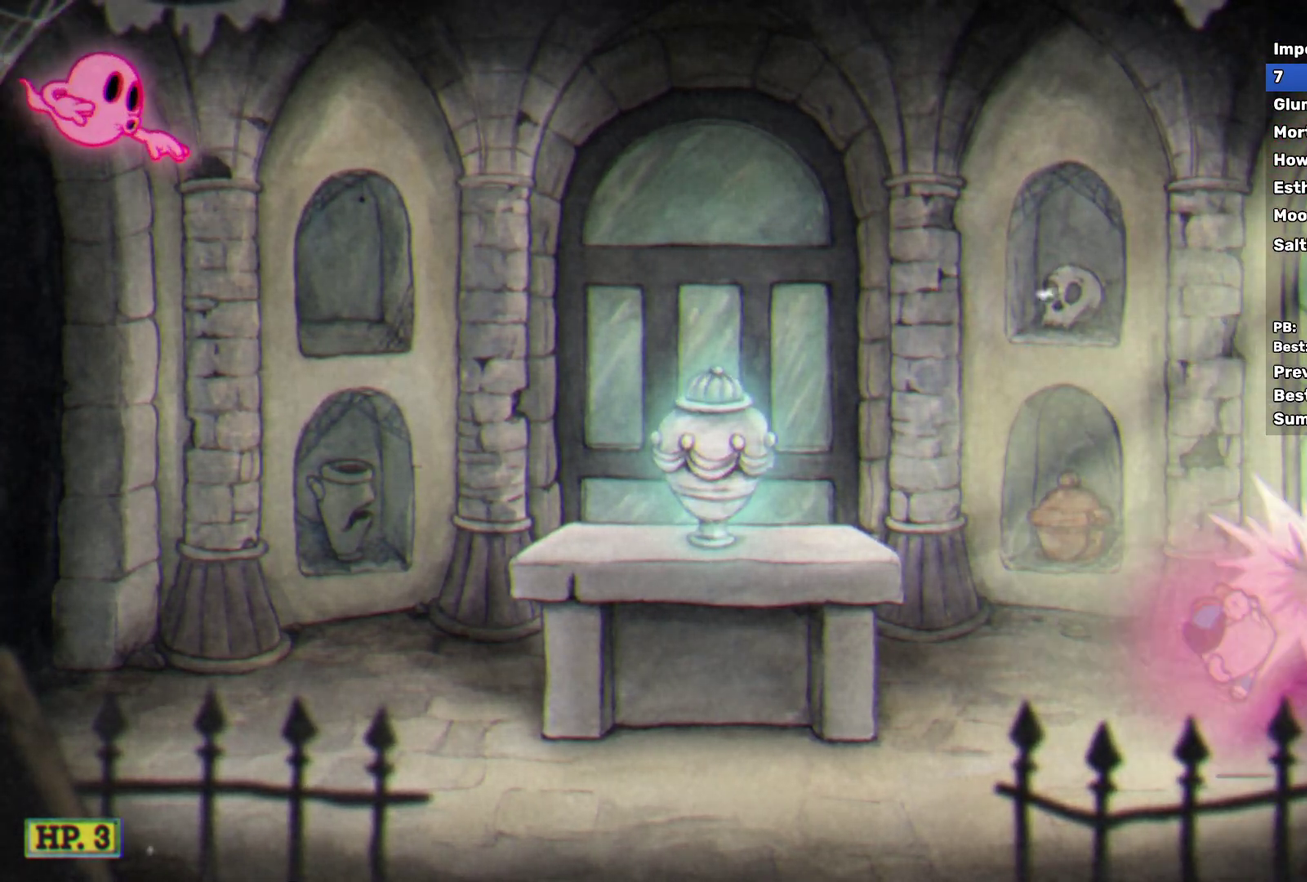
{"buttons": [], "left_stick": "left", "events": [[117, "A", "up"], [267, "Y", "down"], [450, "Y", "up"]]}
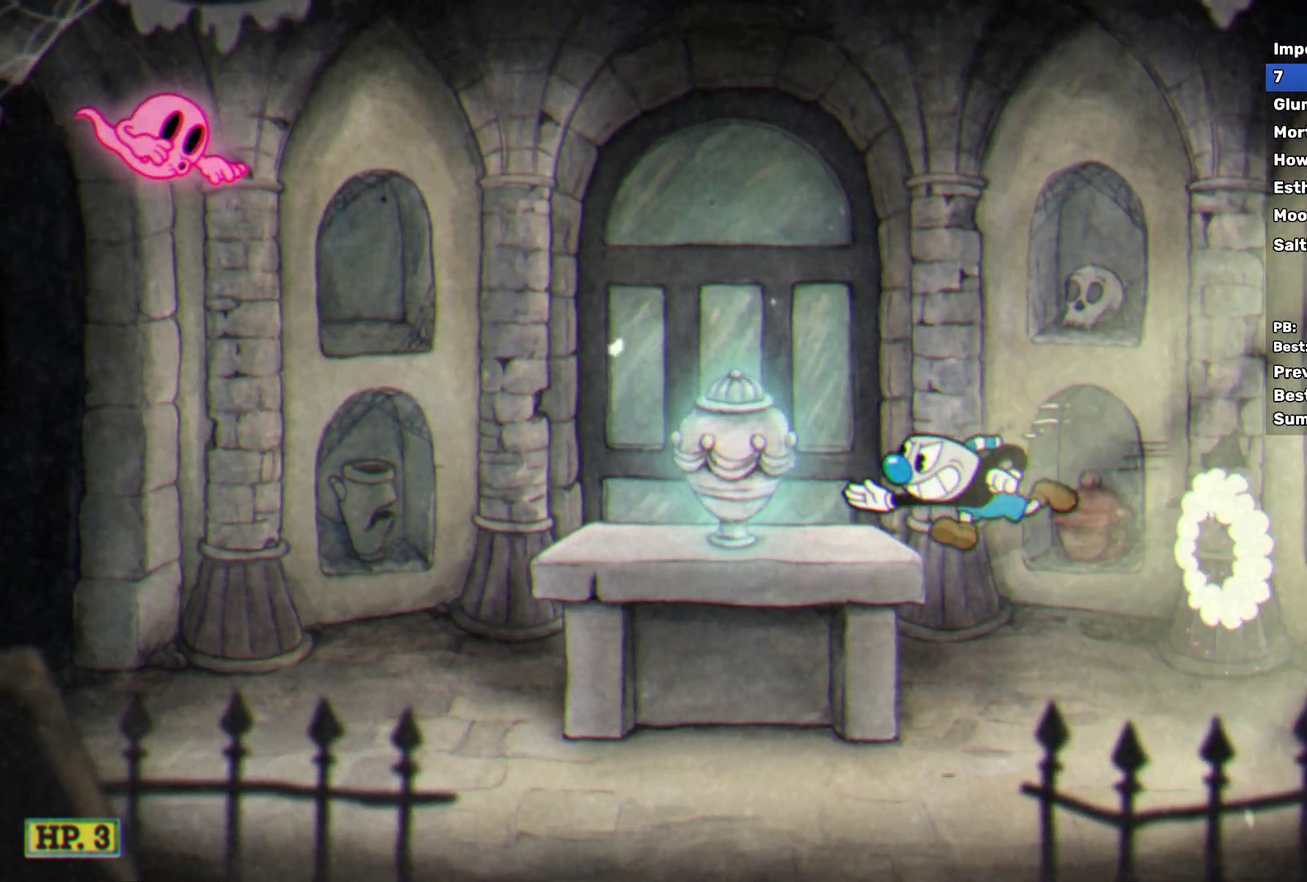
{"buttons": ["Y"], "left_stick": "left", "events": [[200, "A", "down"], [400, "Y", "down"], [433, "A", "up"]]}
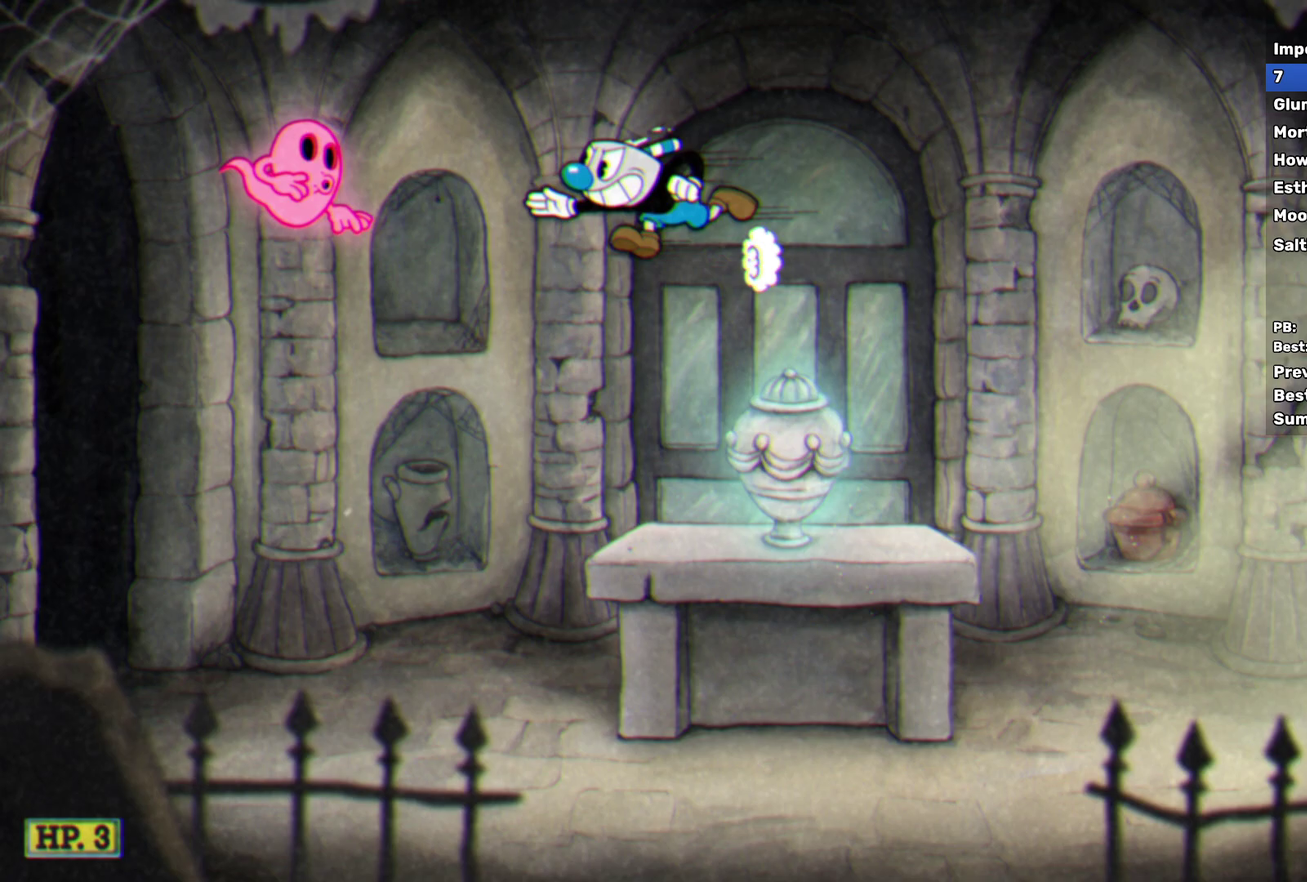
{"buttons": [], "left_stick": "left", "events": [[67, "Y", "up"], [233, "A", "down"], [350, "A", "up"]]}
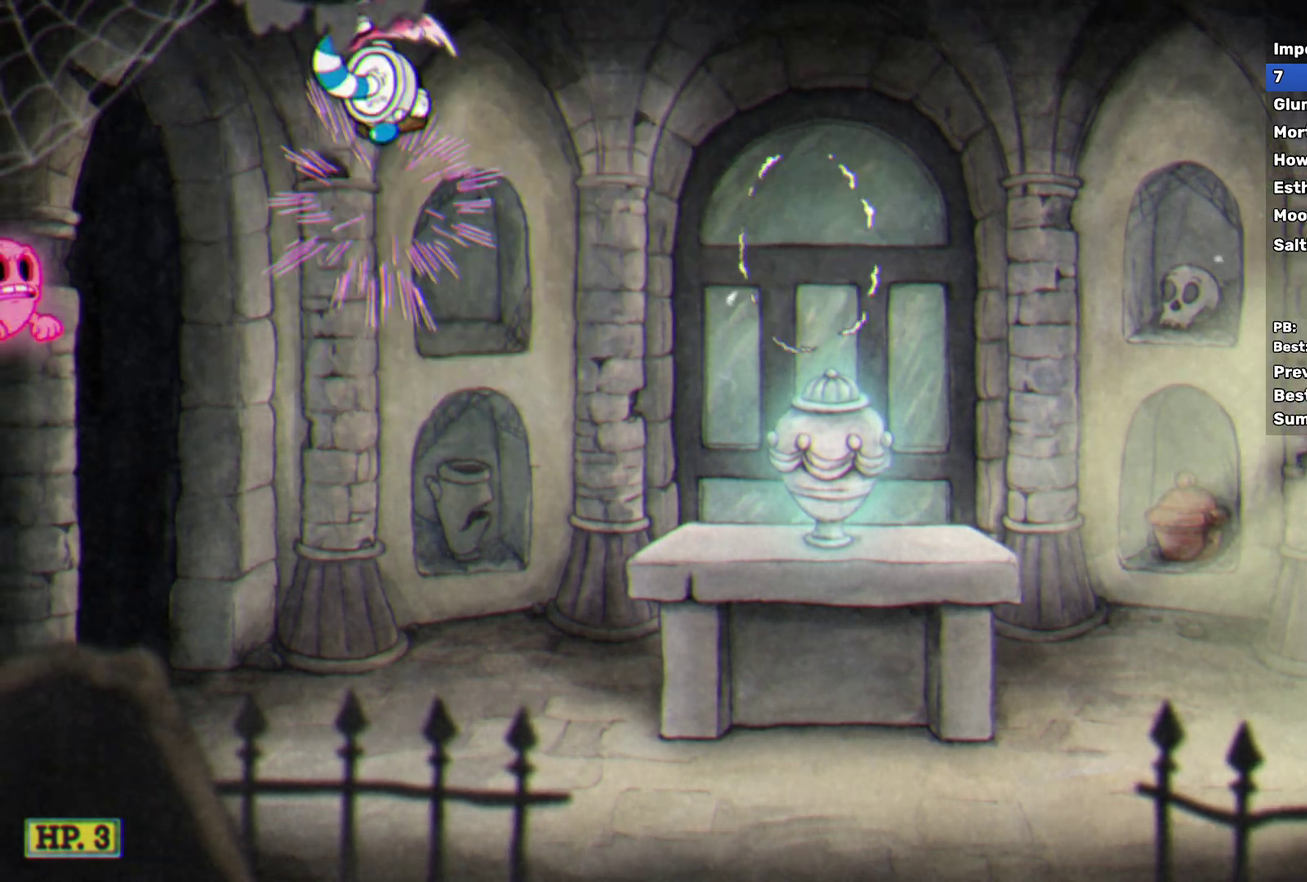
{"buttons": [], "left_stick": "down-left", "events": [[317, "left_stick", "down-left"], [417, "A", "down"], [483, "A", "up"]]}
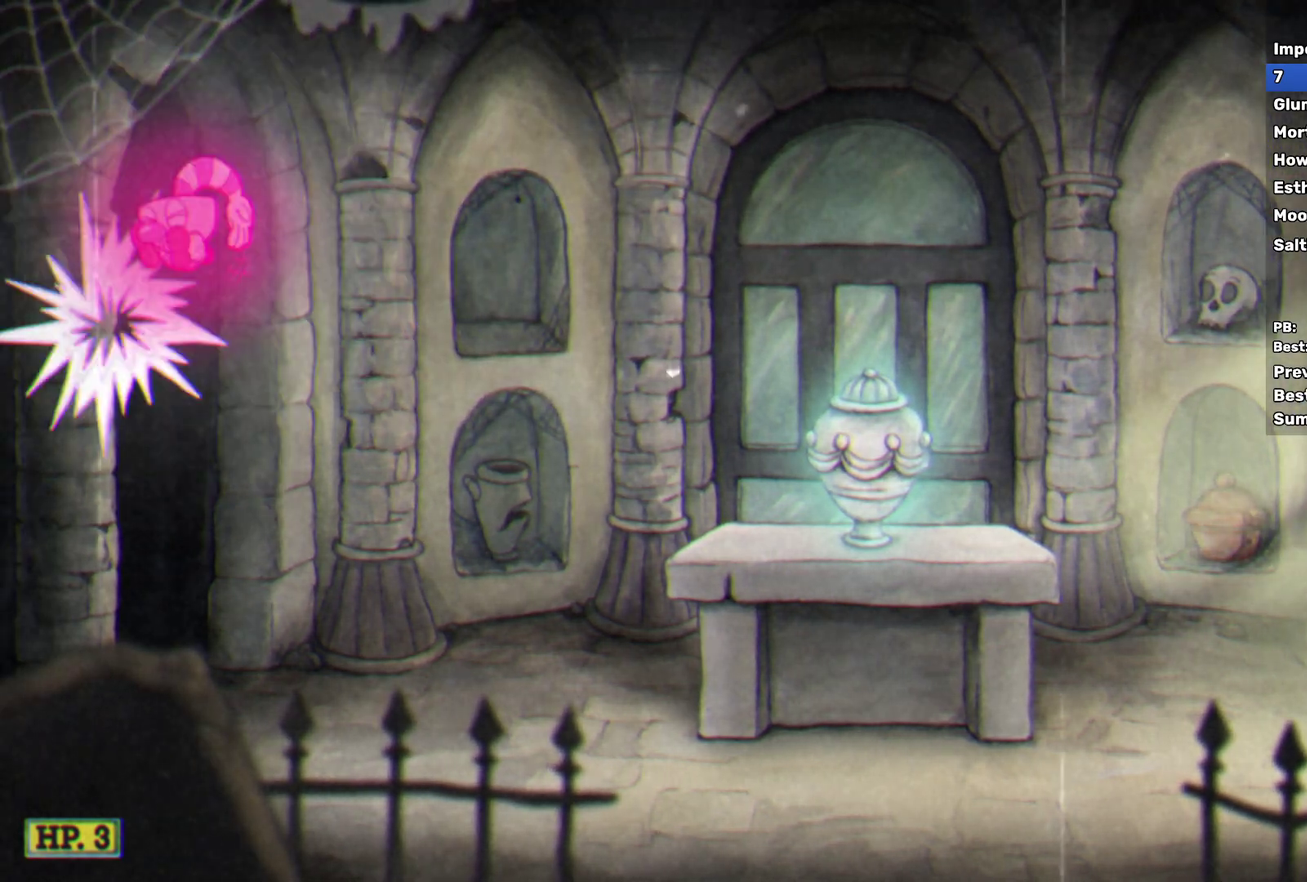
{"buttons": [], "left_stick": "right", "events": [[83, "left_stick", "right"]]}
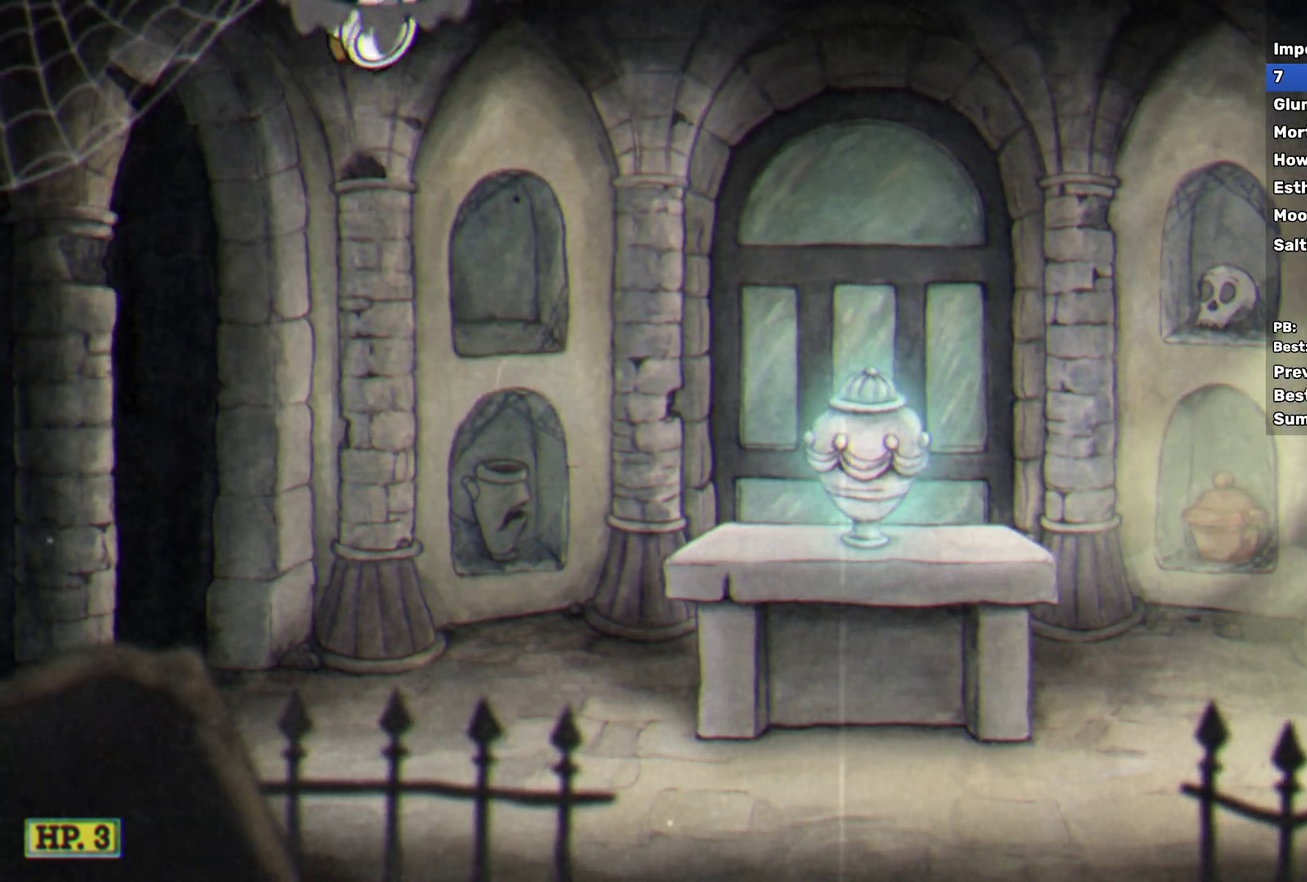
{"buttons": ["A"], "left_stick": "right", "events": [[500, "A", "down"]]}
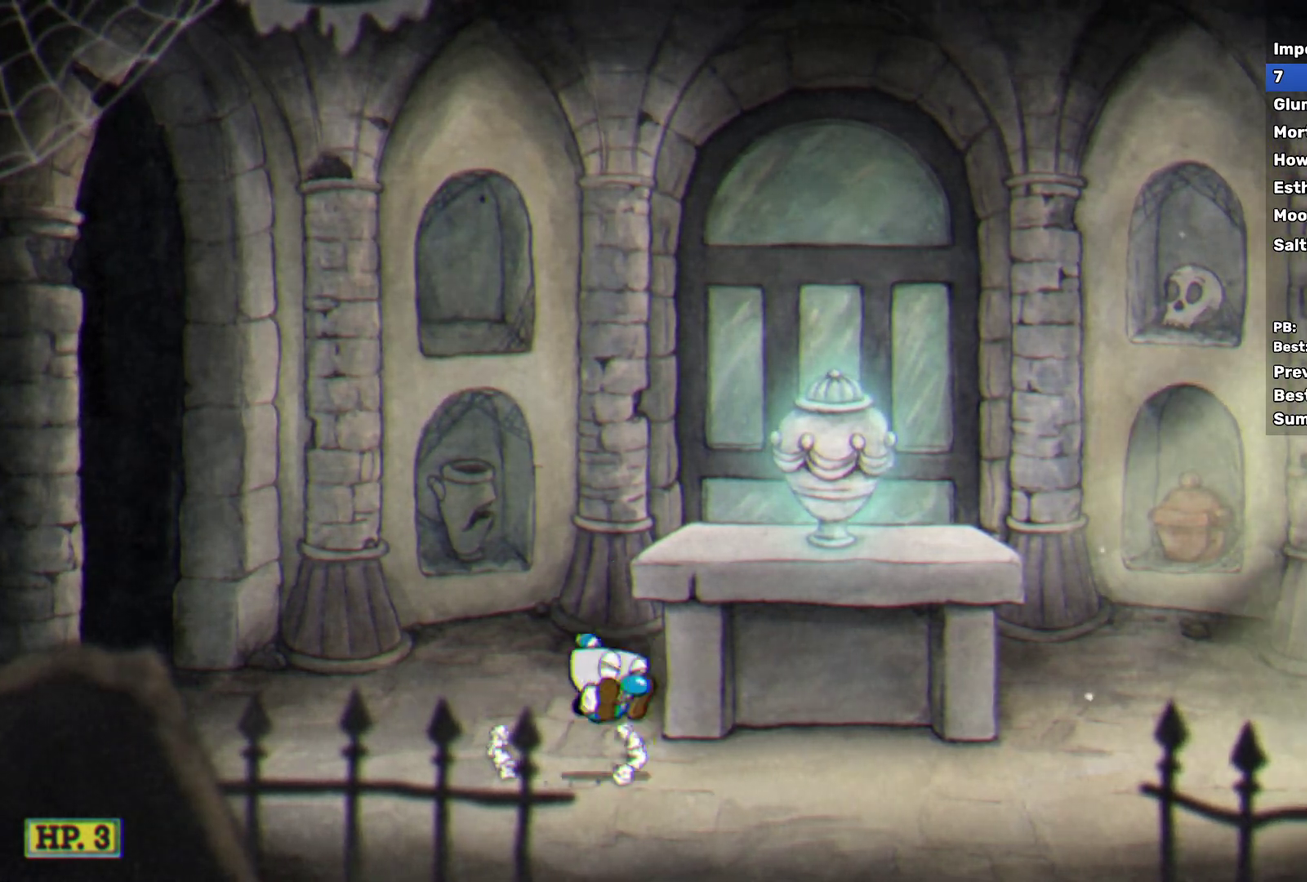
{"buttons": [], "left_stick": "center", "events": [[150, "A", "up"], [433, "left_stick", "center"]]}
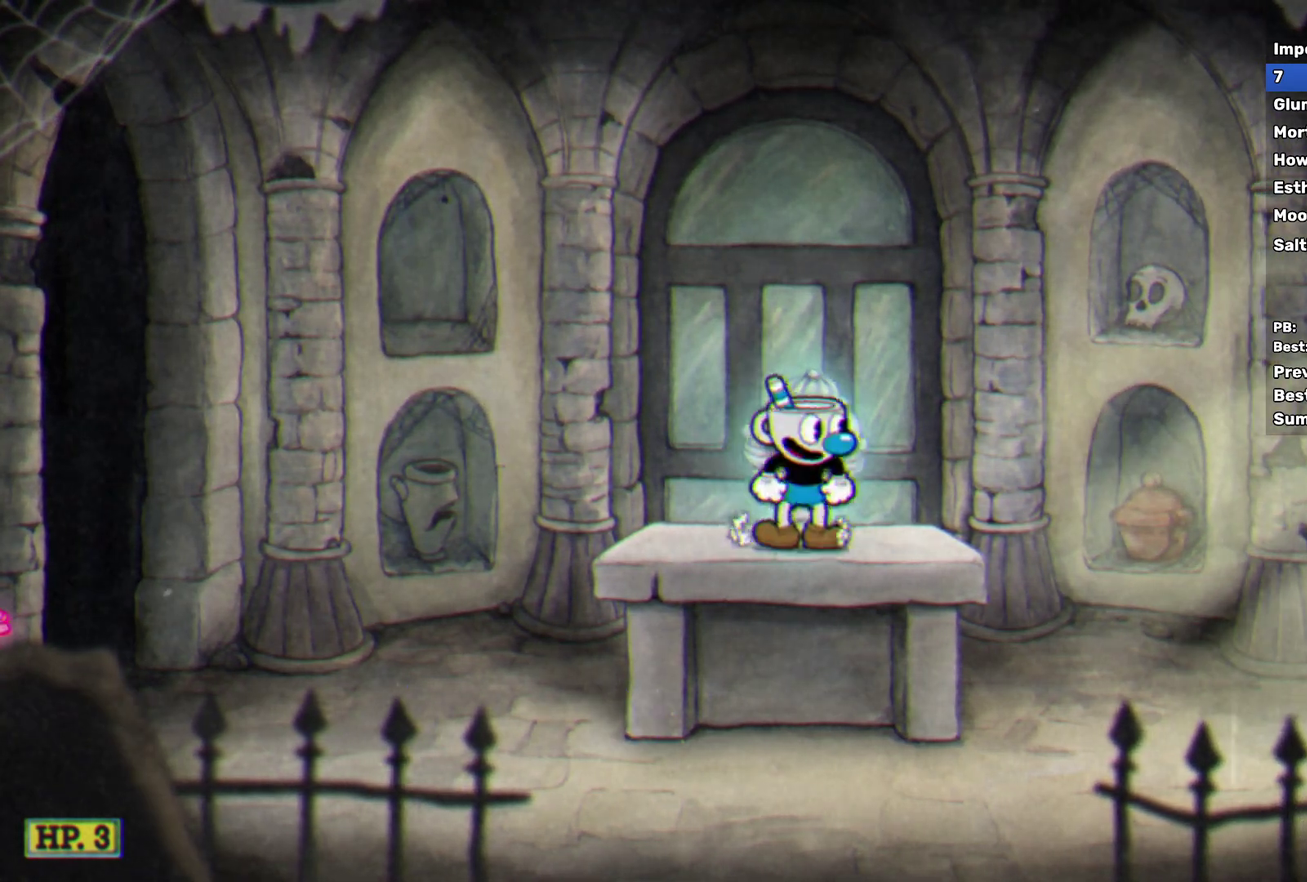
{"buttons": [], "left_stick": "center", "events": []}